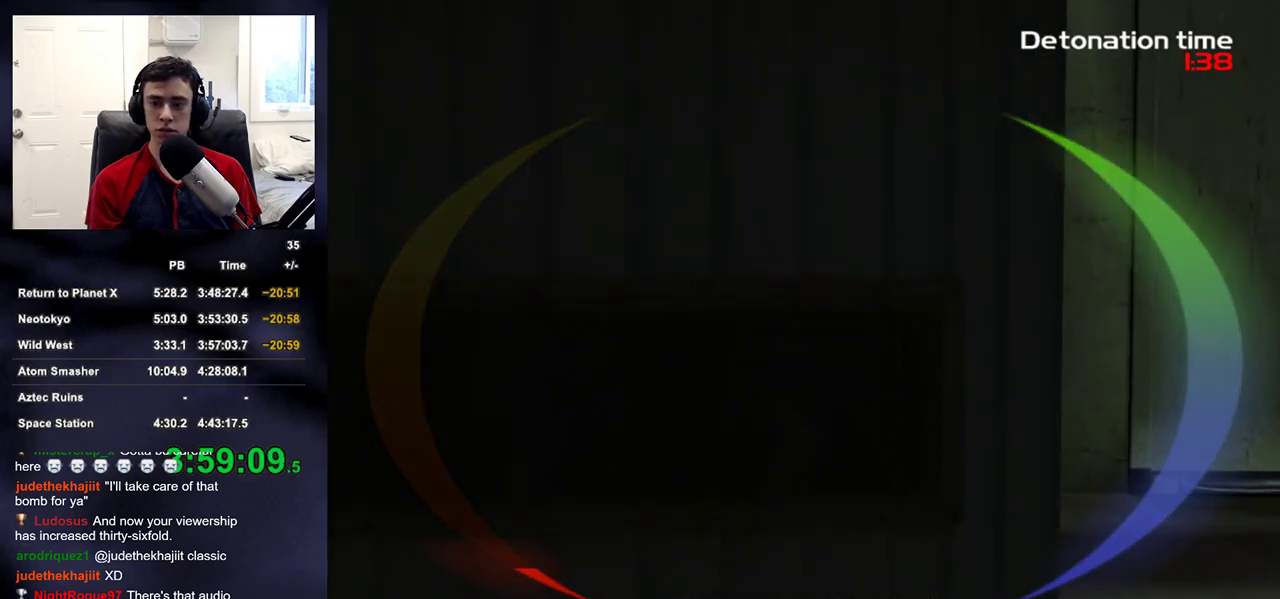
Gameplay with a controller (PlayStation layout); each line is a JSON object with the inputs held at the frame after it. "events" lists button and stick changes between this image and that frame as [ms after this image, input, new state], when the widget could be followed in between. Not read: L1 R1.
{"buttons": ["DPAD_LEFT"], "left_stick": "up-right", "right_stick": "left", "events": [[117, "left_stick", "up-right"], [433, "DPAD_LEFT", "down"], [450, "right_stick", "left"]]}
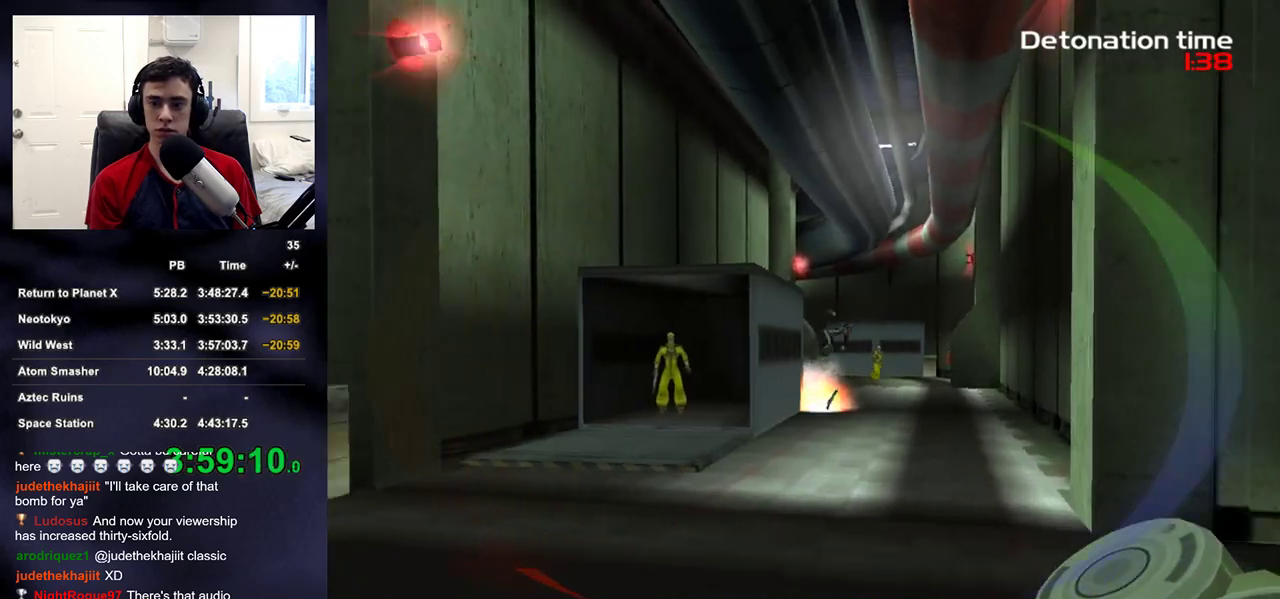
{"buttons": ["L2"], "left_stick": "up", "right_stick": "center", "events": [[50, "left_stick", "up"], [67, "DPAD_LEFT", "up"], [67, "right_stick", "center"], [433, "L2", "down"]]}
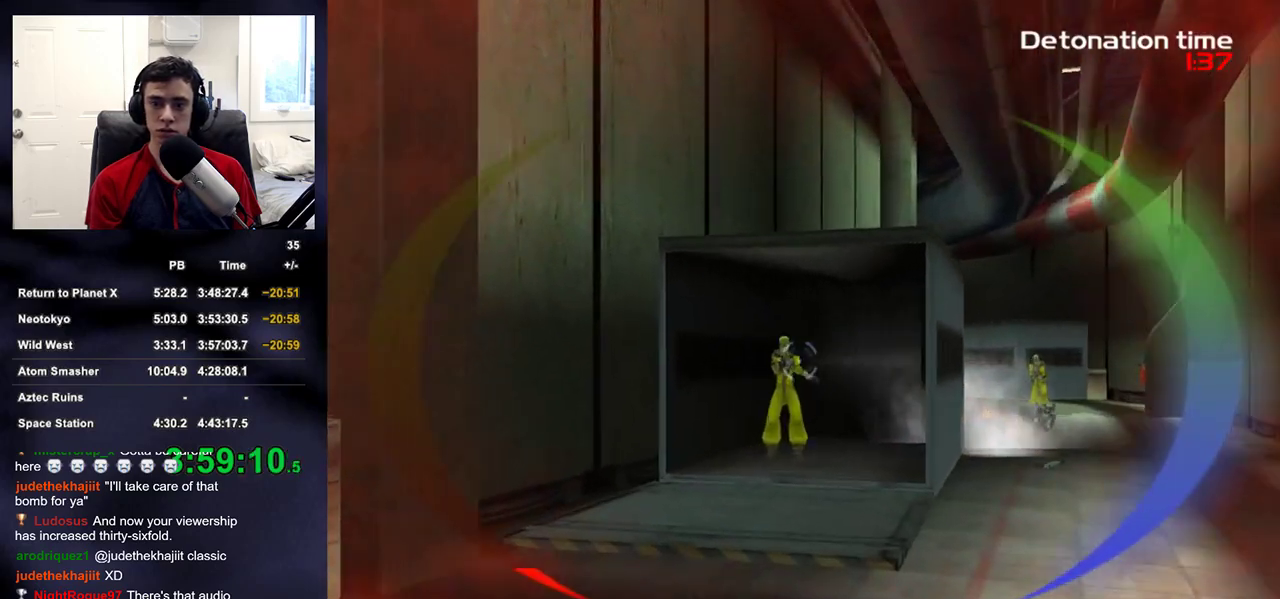
{"buttons": ["L2", "R2"], "left_stick": "up", "right_stick": "up-right"}
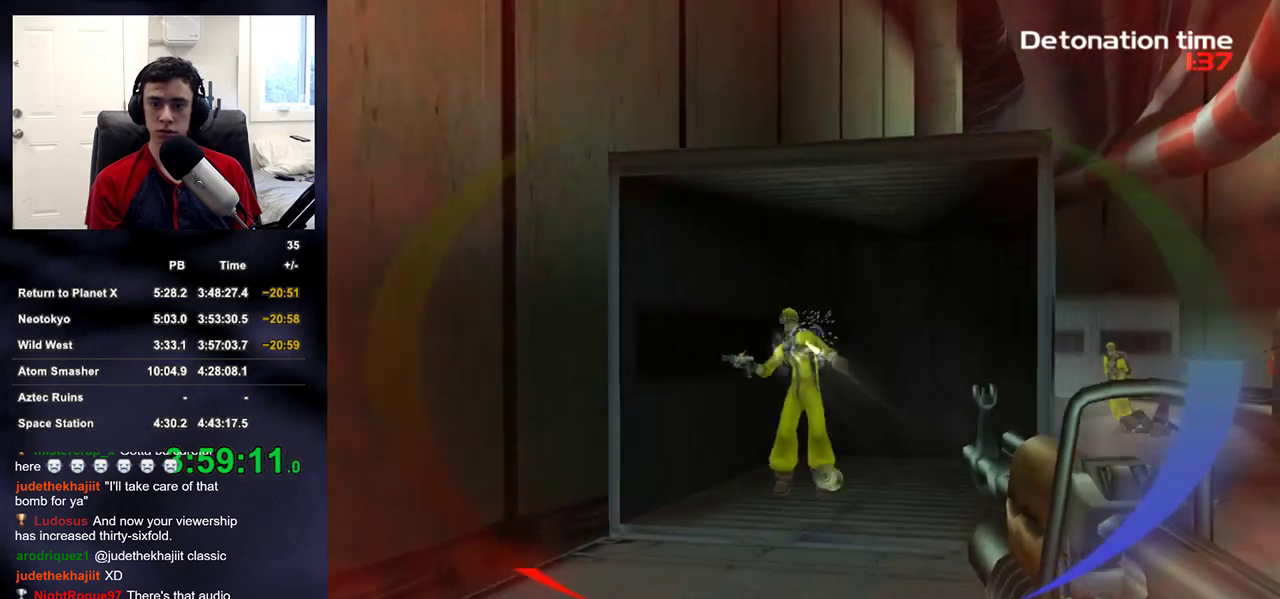
{"buttons": ["L2"], "left_stick": "up-right", "right_stick": "center", "events": [[100, "left_stick", "up-right"], [100, "right_stick", "up"], [200, "L2", "up"], [233, "R2", "up"], [250, "right_stick", "right"], [317, "right_stick", "center"], [383, "L2", "down"]]}
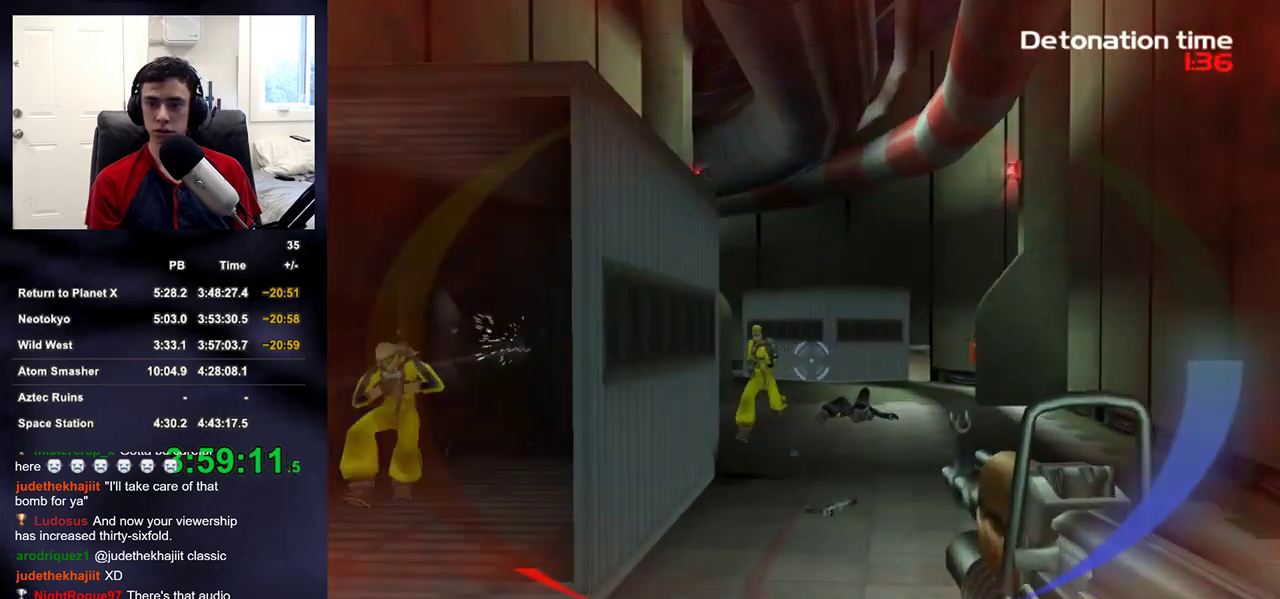
{"buttons": [], "left_stick": "up-right", "right_stick": "left", "events": [[83, "R2", "down"], [83, "left_stick", "up-left"], [133, "right_stick", "left"], [167, "R2", "up"], [217, "L2", "up"], [217, "left_stick", "up-right"], [300, "right_stick", "center"], [500, "right_stick", "left"]]}
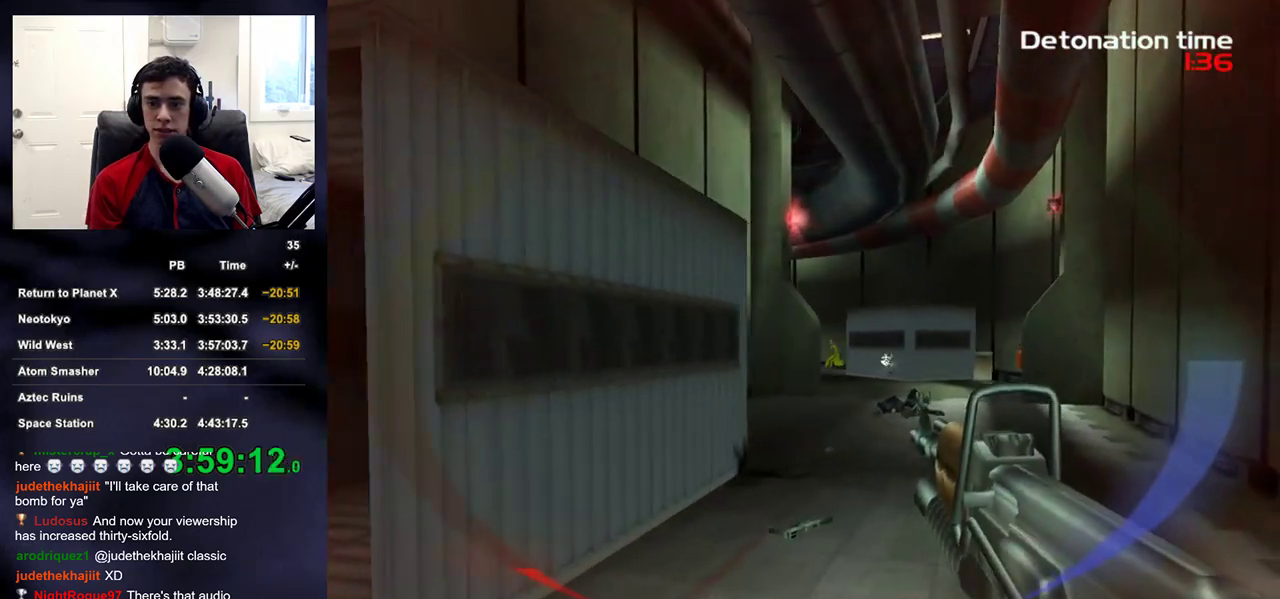
{"buttons": [], "left_stick": "up-right", "right_stick": "center"}
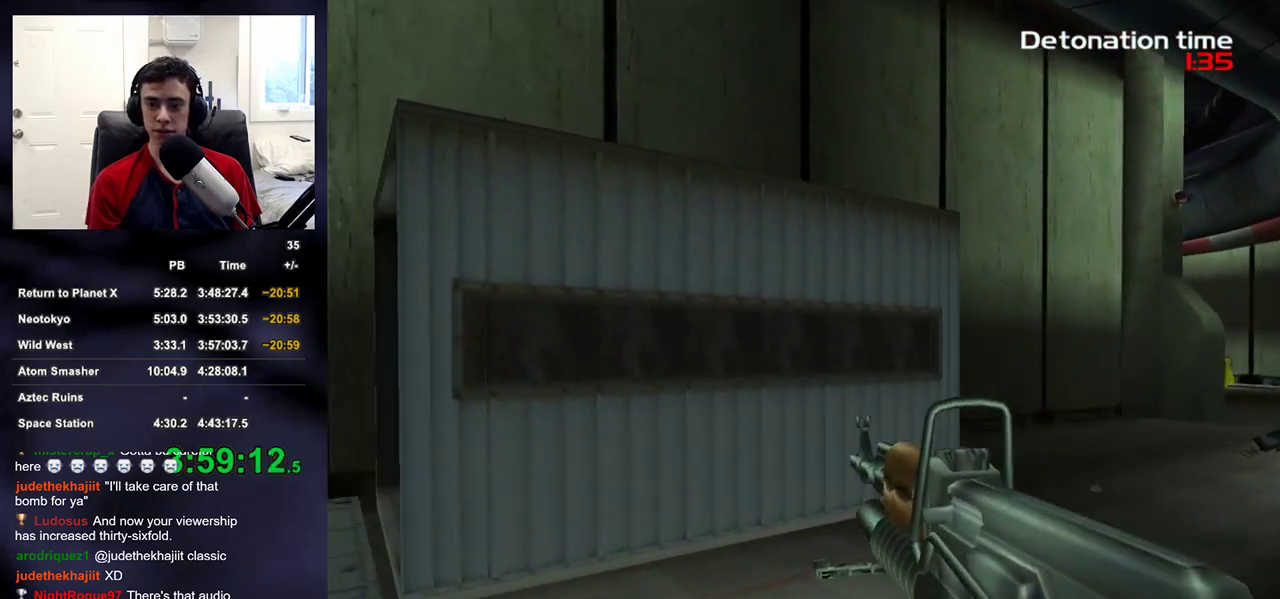
{"buttons": ["L2"], "left_stick": "up", "right_stick": "center", "events": [[83, "L2", "down"], [467, "left_stick", "up"]]}
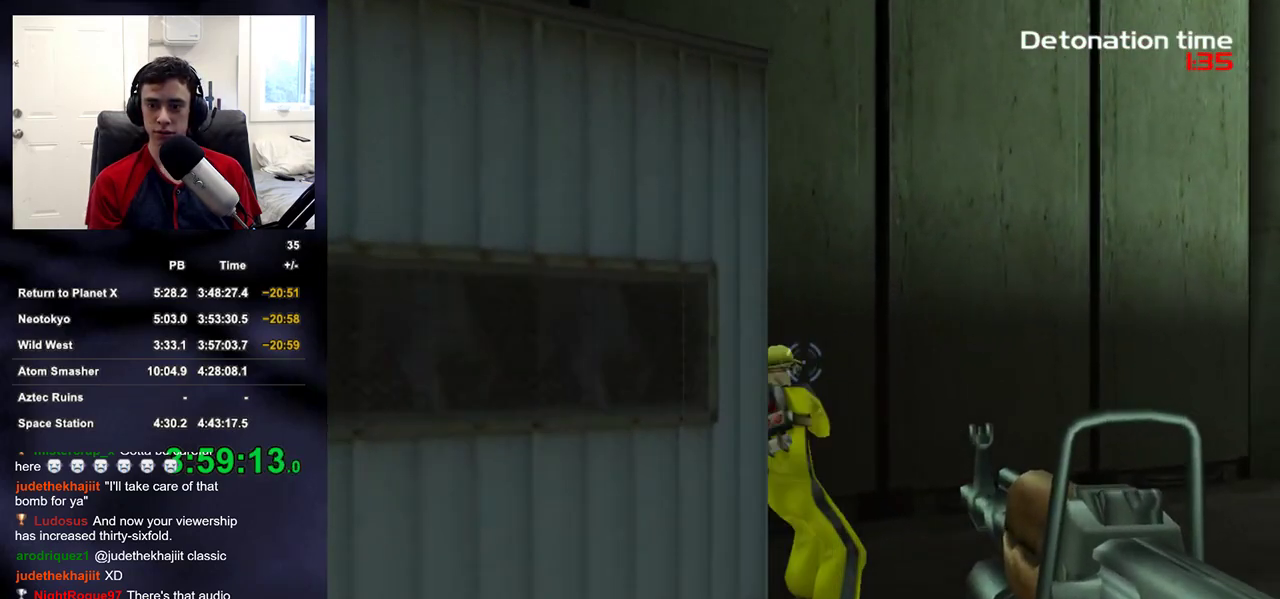
{"buttons": ["L2", "R2"], "left_stick": "center", "right_stick": "center", "events": [[250, "left_stick", "center"], [350, "R2", "down"]]}
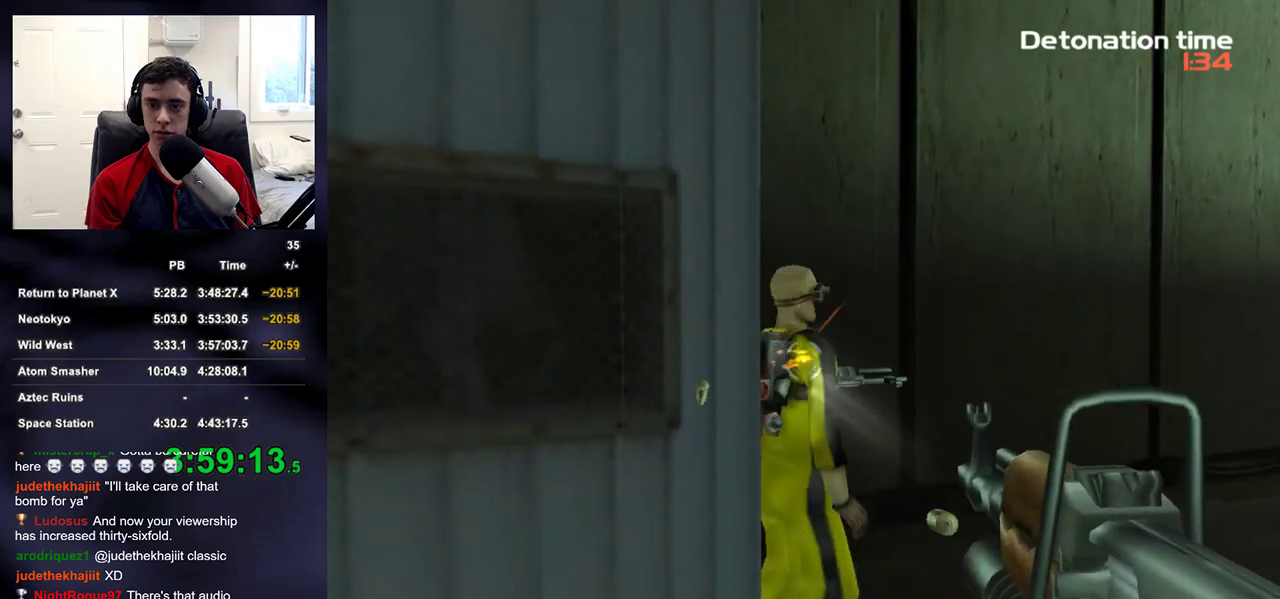
{"buttons": [], "left_stick": "up-left", "right_stick": "up-right", "events": [[167, "left_stick", "up"], [217, "left_stick", "center"], [217, "right_stick", "right"], [250, "DPAD_UP", "down"], [250, "R2", "up"], [267, "DPAD_LEFT", "down"], [267, "L2", "up"], [300, "DPAD_UP", "up"], [317, "DPAD_LEFT", "up"], [400, "right_stick", "up-right"], [467, "left_stick", "up-left"]]}
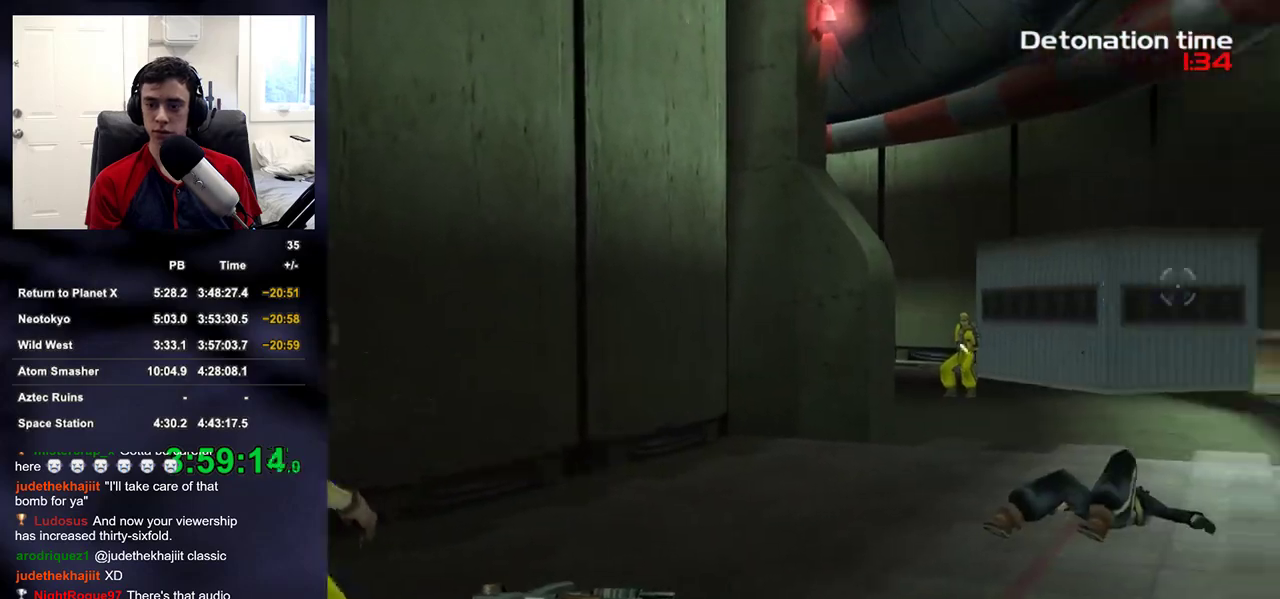
{"buttons": ["L2"], "left_stick": "up", "right_stick": "center", "events": [[33, "right_stick", "center"], [117, "L2", "down"], [133, "left_stick", "up"], [183, "right_stick", "up-right"], [317, "right_stick", "center"]]}
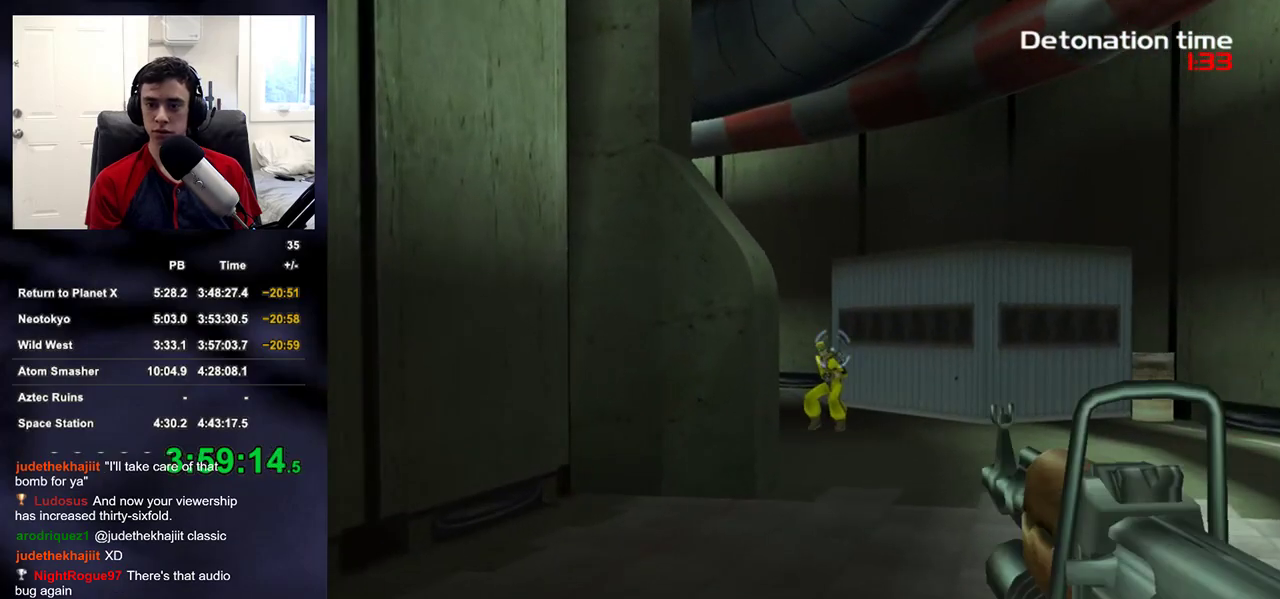
{"buttons": ["L2"], "left_stick": "up-left", "right_stick": "up-right"}
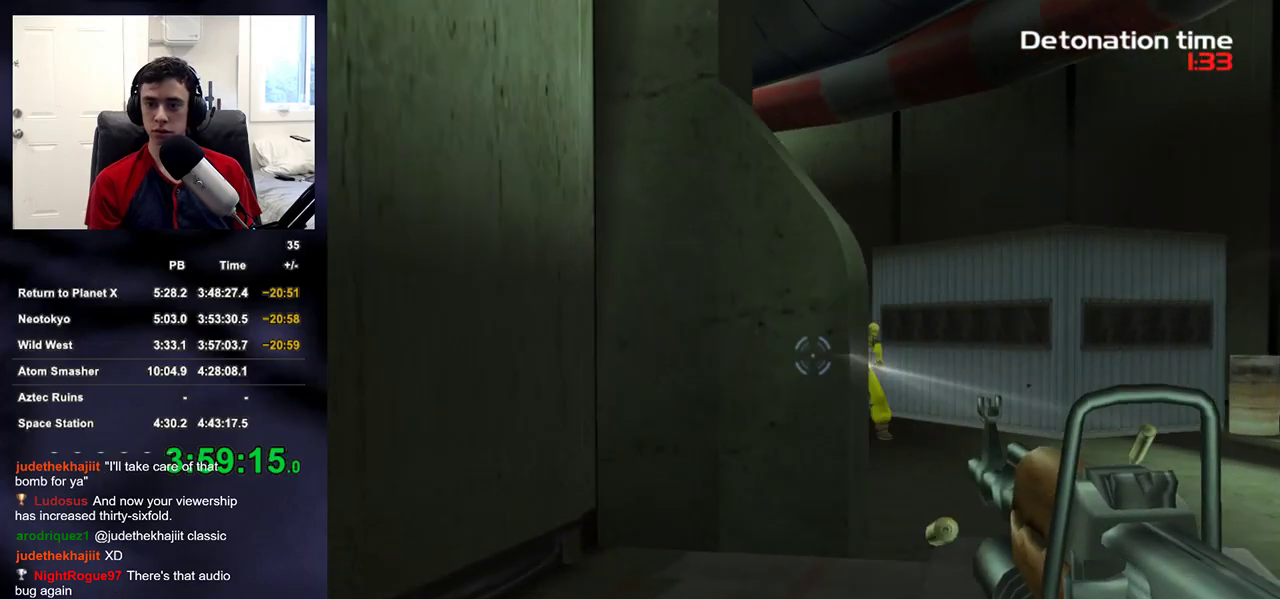
{"buttons": ["L2"], "left_stick": "up-right", "right_stick": "center"}
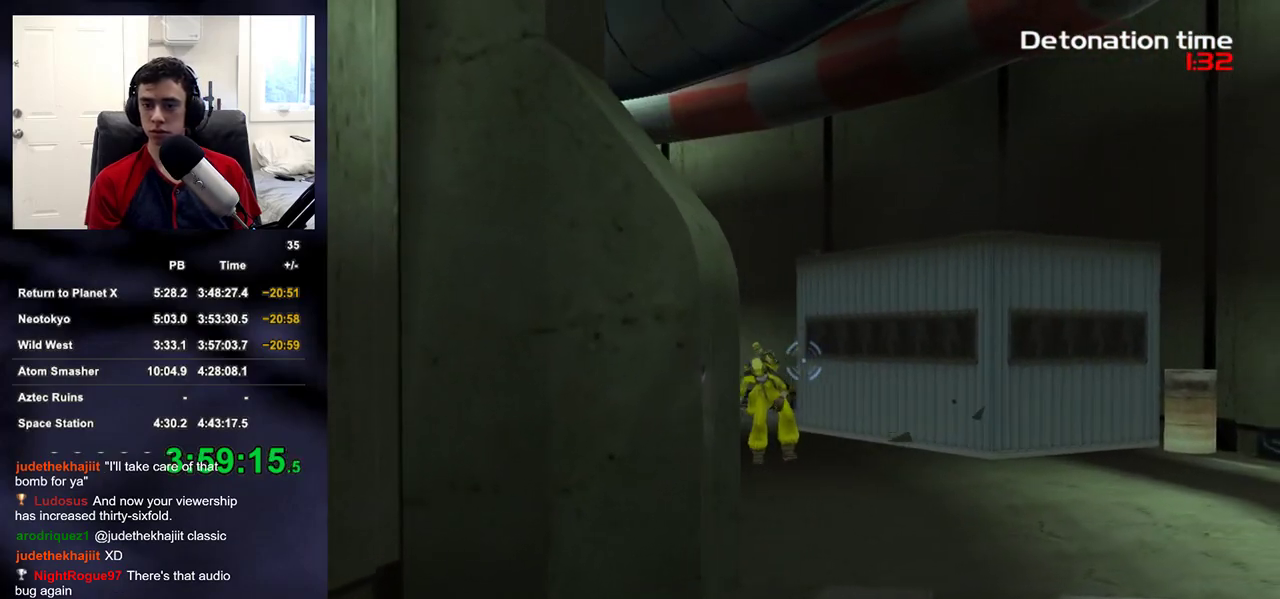
{"buttons": ["L2", "R2"], "left_stick": "up", "right_stick": "center", "events": [[100, "left_stick", "up"], [133, "right_stick", "left"], [183, "right_stick", "center"], [350, "left_stick", "up-right"], [467, "R2", "down"], [500, "left_stick", "up"]]}
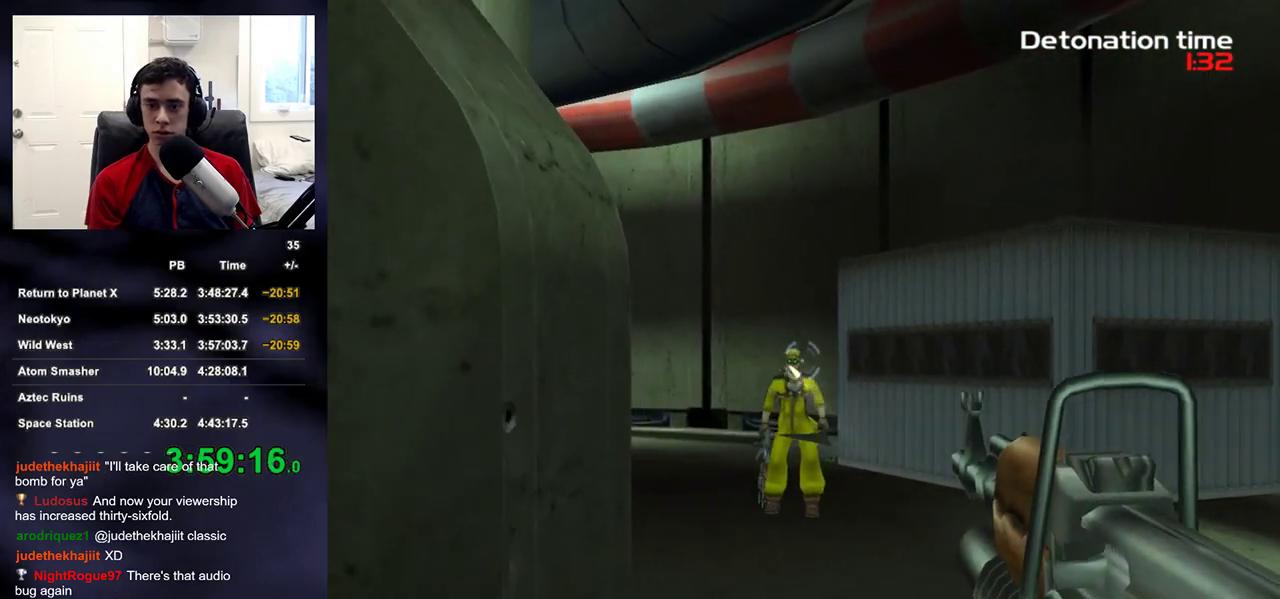
{"buttons": ["L2", "R2"], "left_stick": "up", "right_stick": "center", "events": [[417, "left_stick", "up-right"], [483, "left_stick", "up"]]}
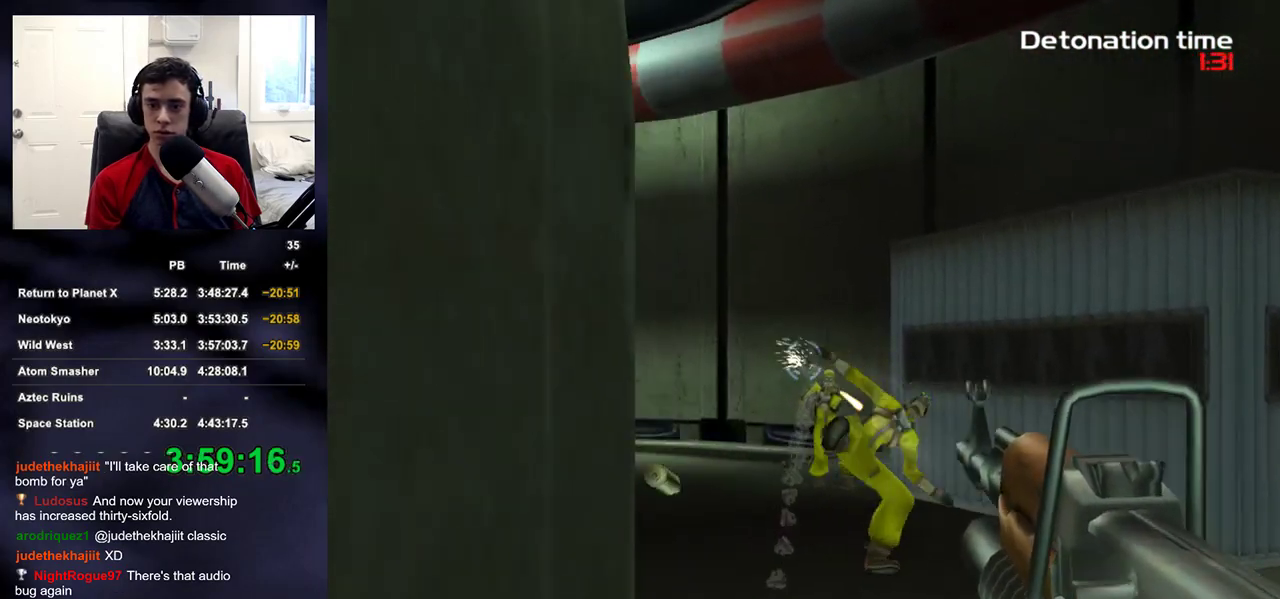
{"buttons": [], "left_stick": "right", "right_stick": "center", "events": [[33, "DPAD_RIGHT", "down"], [50, "left_stick", "center"], [83, "DPAD_LEFT", "down"], [83, "DPAD_RIGHT", "up"], [117, "L2", "up"], [167, "DPAD_LEFT", "up"], [167, "R2", "up"], [217, "right_stick", "left"], [250, "left_stick", "right"], [333, "right_stick", "center"]]}
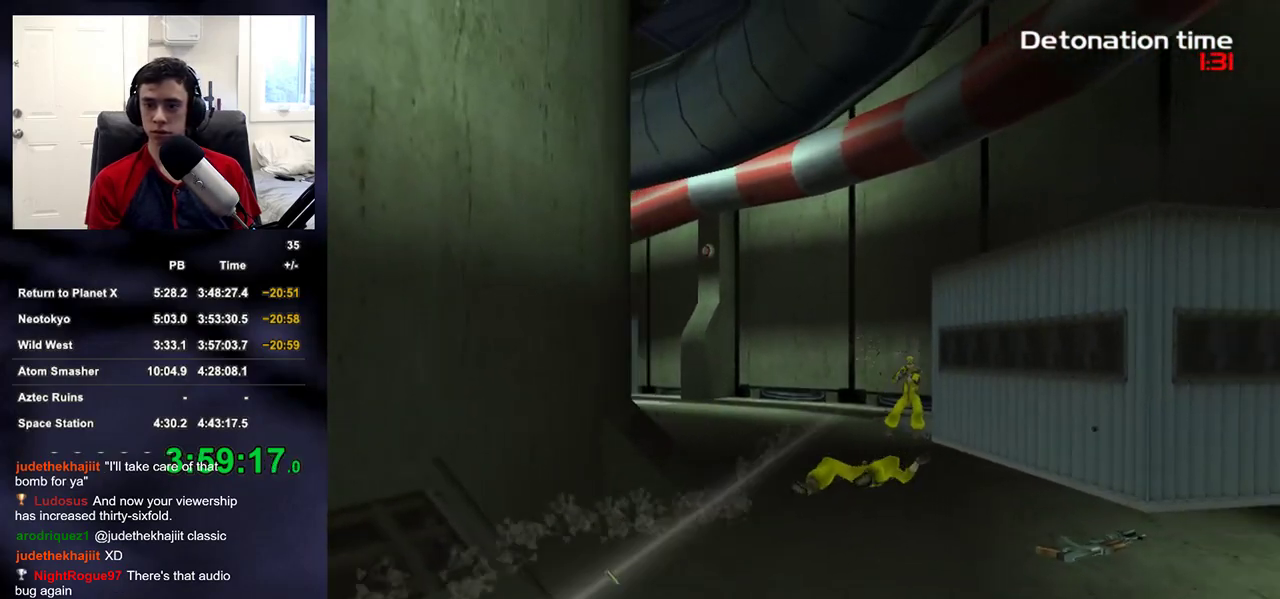
{"buttons": ["R2"], "left_stick": "down", "right_stick": "center", "events": [[33, "left_stick", "down-right"], [283, "left_stick", "right"], [317, "R2", "down"], [333, "left_stick", "down-right"], [400, "left_stick", "down"]]}
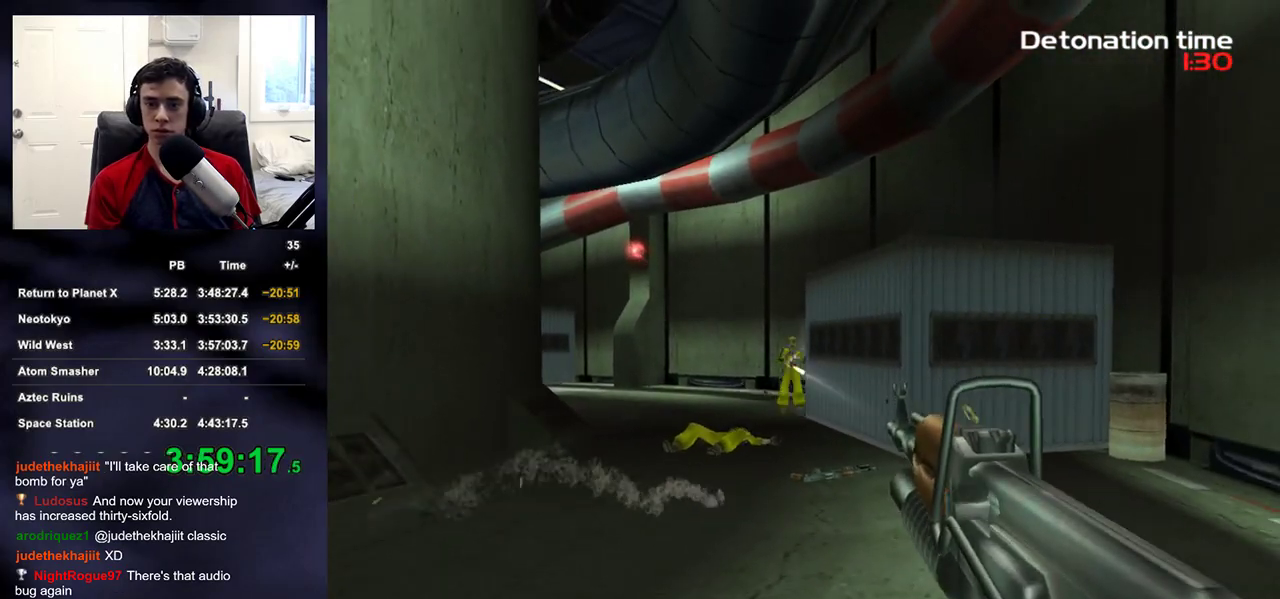
{"buttons": [], "left_stick": "center", "right_stick": "center", "events": [[117, "left_stick", "center"], [200, "left_stick", "up"], [250, "DPAD_RIGHT", "down"], [283, "left_stick", "center"], [300, "DPAD_RIGHT", "up"], [317, "DPAD_LEFT", "down"], [350, "R2", "up"], [383, "DPAD_LEFT", "up"]]}
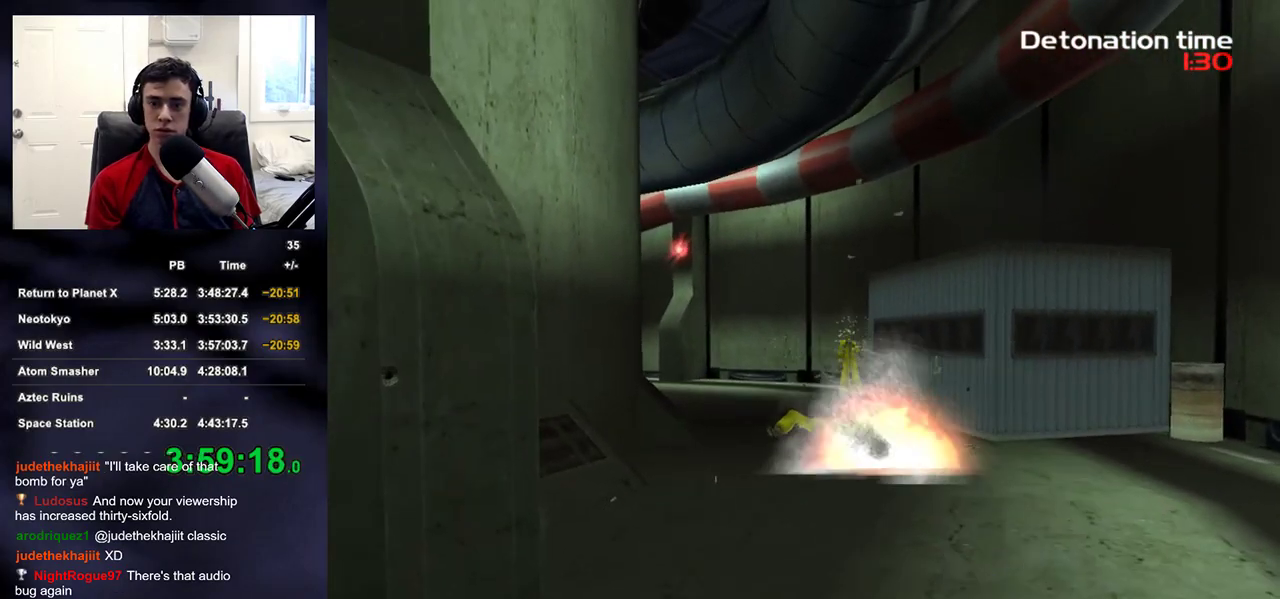
{"buttons": [], "left_stick": "up", "right_stick": "center", "events": [[50, "left_stick", "up"], [67, "right_stick", "right"], [133, "right_stick", "center"], [183, "L2", "down"], [433, "L2", "up"]]}
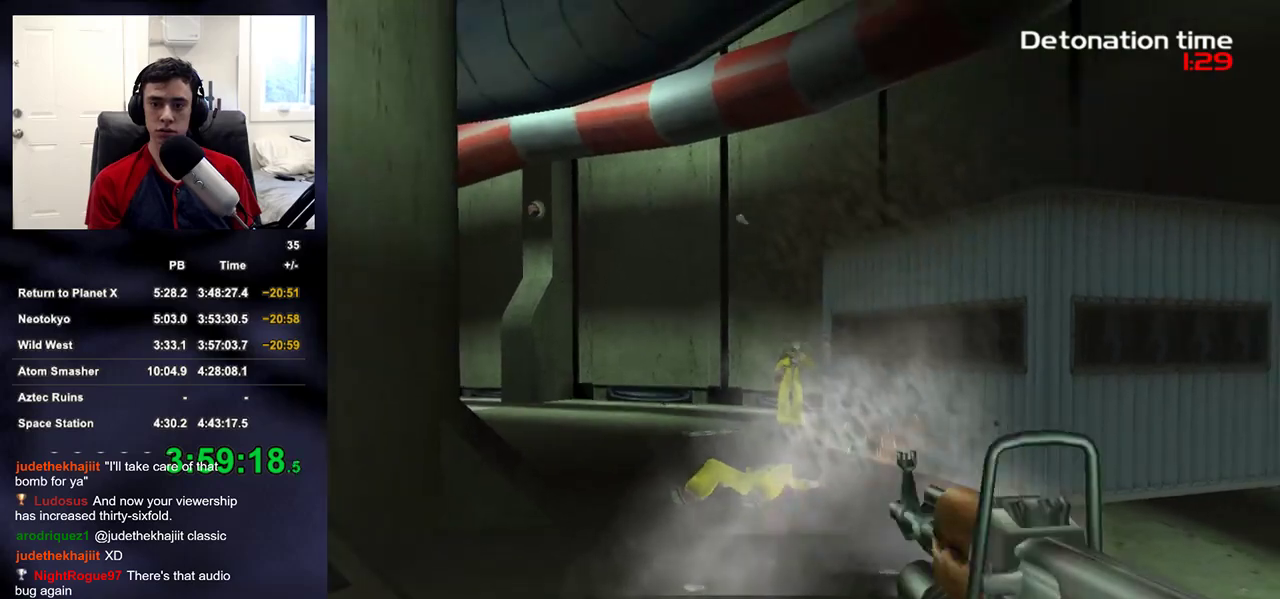
{"buttons": [], "left_stick": "right", "right_stick": "up-left", "events": [[333, "left_stick", "center"], [367, "DPAD_LEFT", "down"], [417, "DPAD_LEFT", "up"], [417, "right_stick", "up-left"], [483, "left_stick", "right"]]}
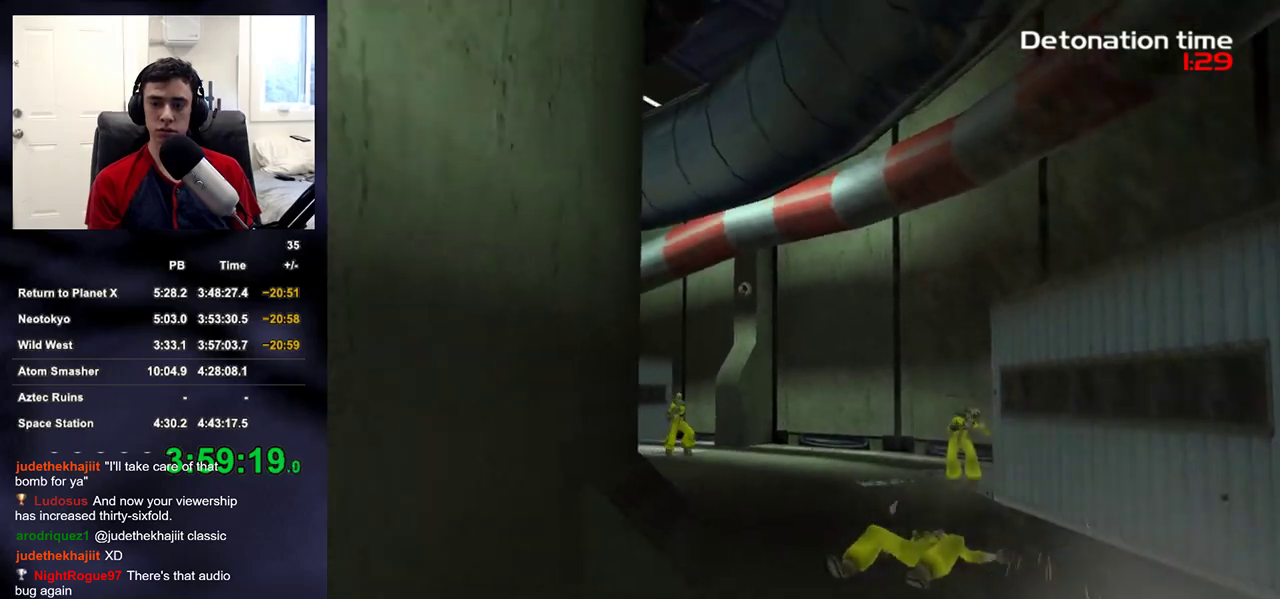
{"buttons": ["L2"], "left_stick": "left", "right_stick": "center"}
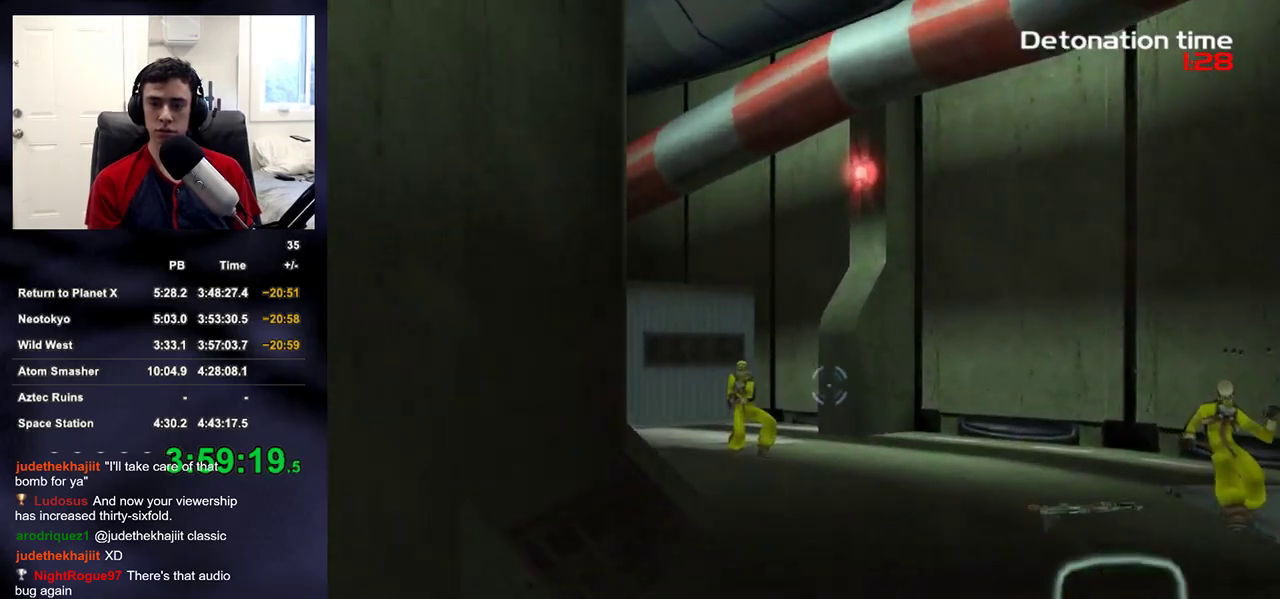
{"buttons": ["L2", "R2"], "left_stick": "center", "right_stick": "center"}
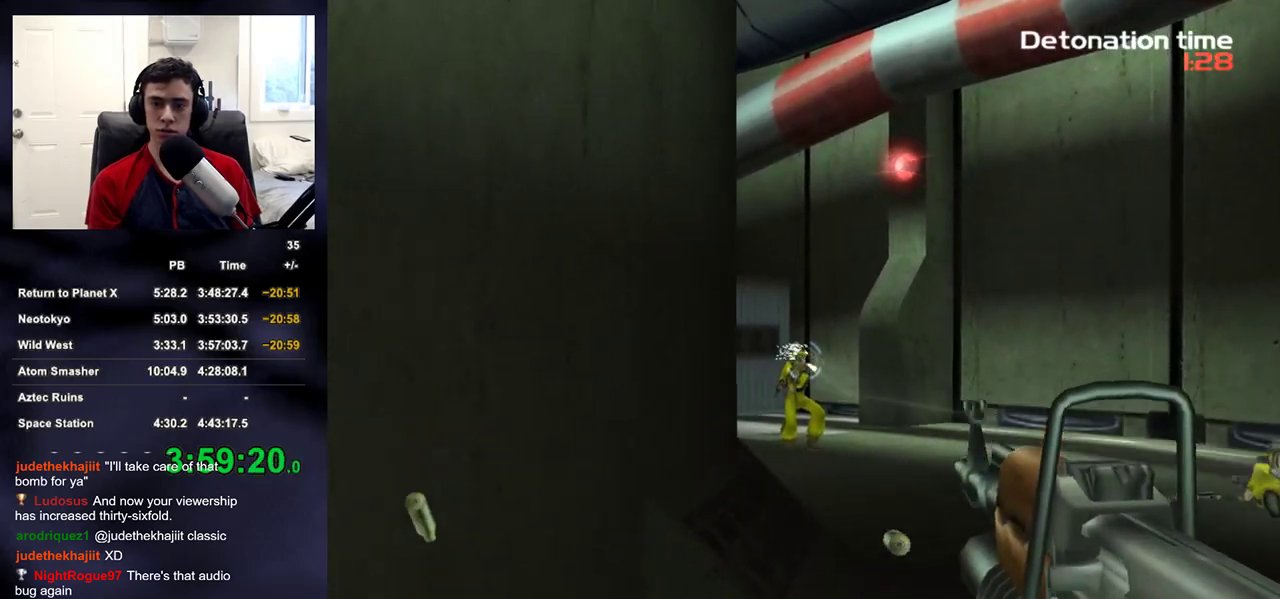
{"buttons": [], "left_stick": "right", "right_stick": "center", "events": [[150, "left_stick", "up"], [200, "DPAD_RIGHT", "down"], [217, "left_stick", "center"], [233, "DPAD_UP", "down"], [250, "DPAD_LEFT", "down"], [250, "DPAD_RIGHT", "up"], [250, "R2", "up"], [267, "L2", "up"], [283, "DPAD_UP", "up"], [317, "DPAD_LEFT", "up"], [333, "right_stick", "up-left"], [417, "left_stick", "right"], [433, "right_stick", "center"]]}
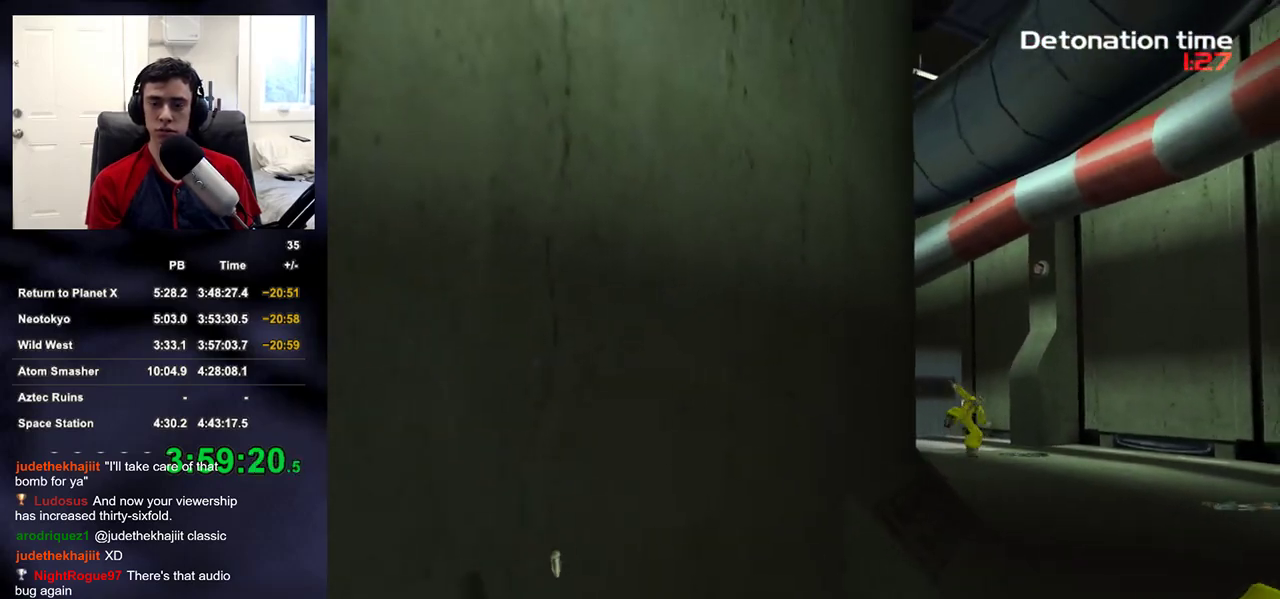
{"buttons": ["L2"], "left_stick": "up-right", "right_stick": "up", "events": [[317, "left_stick", "left"], [400, "right_stick", "up"], [483, "L2", "down"], [500, "left_stick", "up-right"]]}
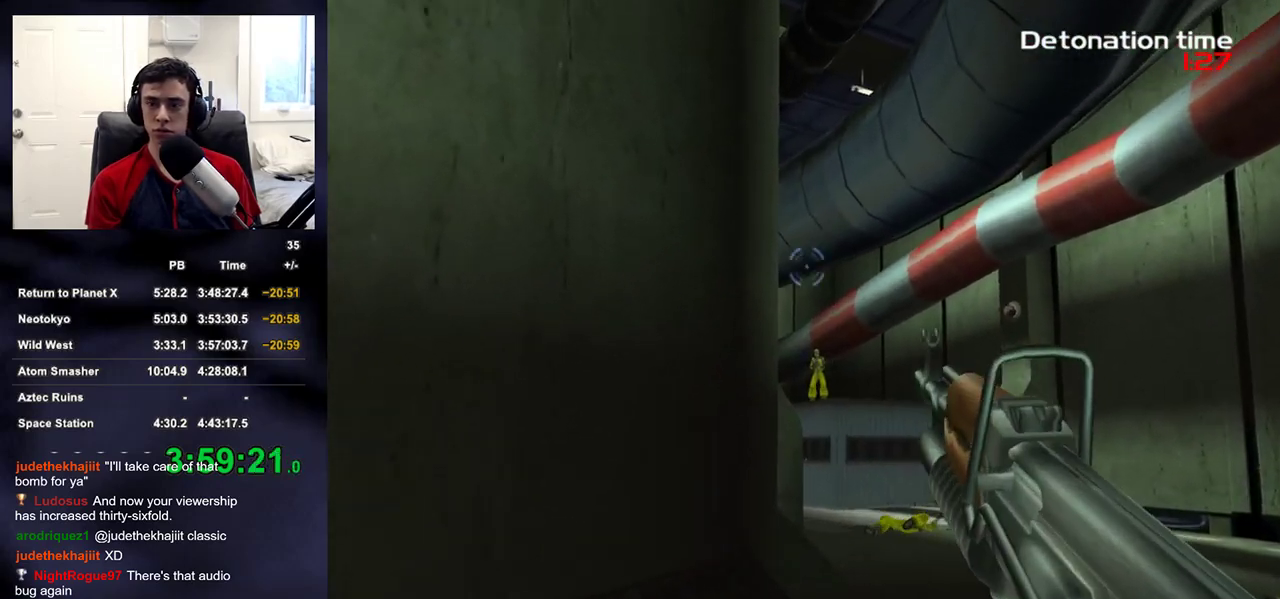
{"buttons": ["L2", "R2"], "left_stick": "center", "right_stick": "up", "events": [[17, "right_stick", "center"], [267, "left_stick", "center"], [433, "R2", "down"], [500, "right_stick", "up"]]}
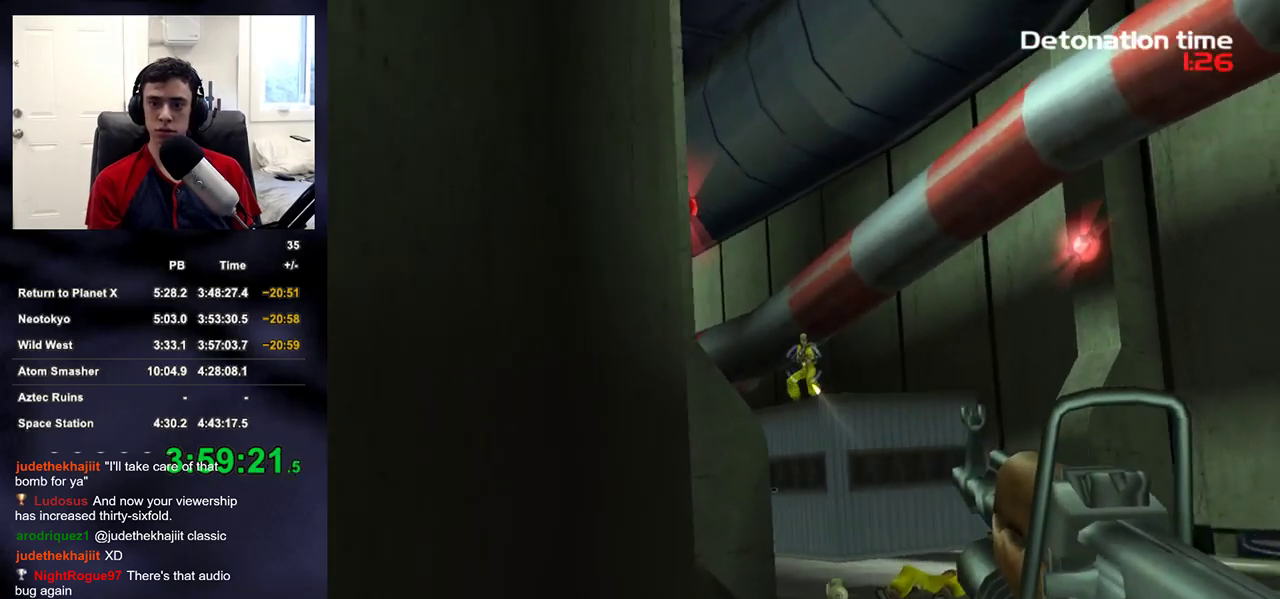
{"buttons": ["L2", "R2"], "left_stick": "up-right", "right_stick": "center", "events": [[317, "right_stick", "center"], [483, "left_stick", "up-right"]]}
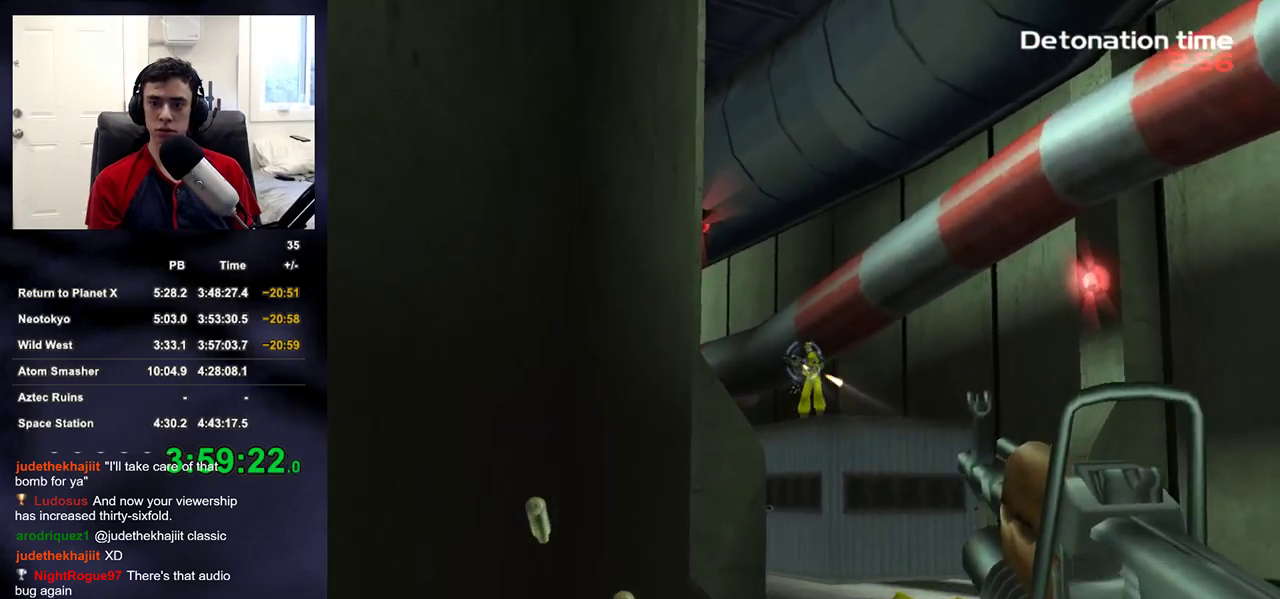
{"buttons": [], "left_stick": "right", "right_stick": "down-left", "events": [[233, "left_stick", "up"], [317, "left_stick", "center"], [333, "DPAD_UP", "down"], [333, "R2", "up"], [350, "DPAD_LEFT", "down"], [350, "L2", "up"], [383, "DPAD_UP", "up"], [383, "right_stick", "down-left"], [400, "DPAD_LEFT", "up"], [483, "left_stick", "right"]]}
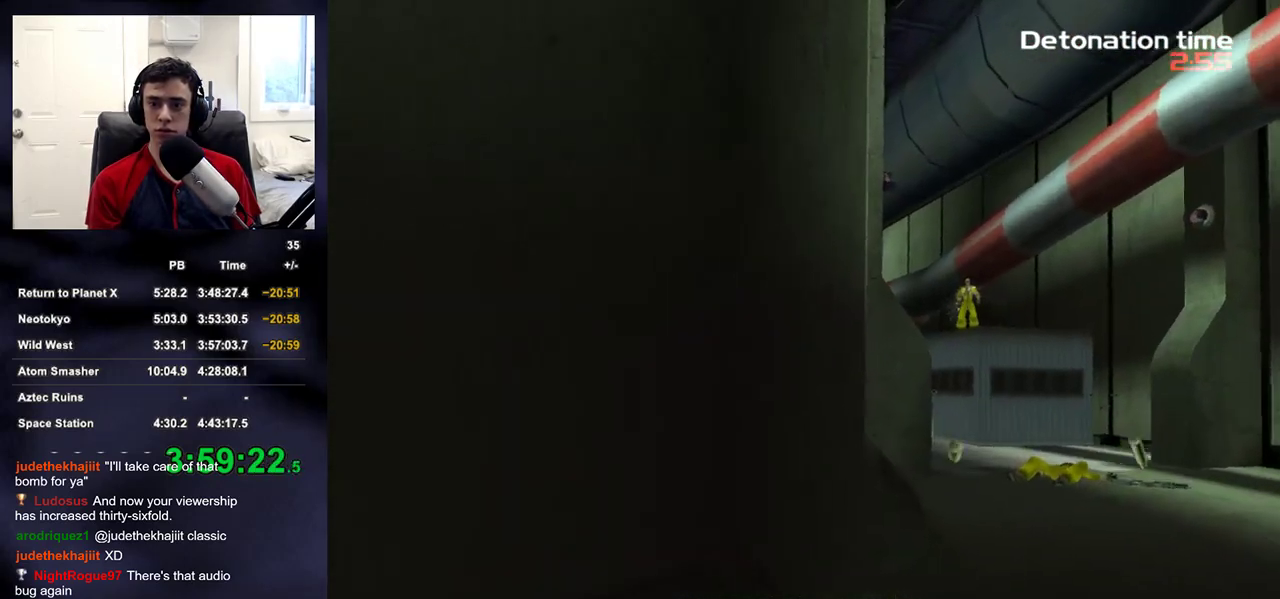
{"buttons": ["L2"], "left_stick": "up-right", "right_stick": "center", "events": [[17, "right_stick", "center"], [200, "L2", "down"], [200, "right_stick", "down-left"], [217, "left_stick", "up-right"], [250, "right_stick", "center"]]}
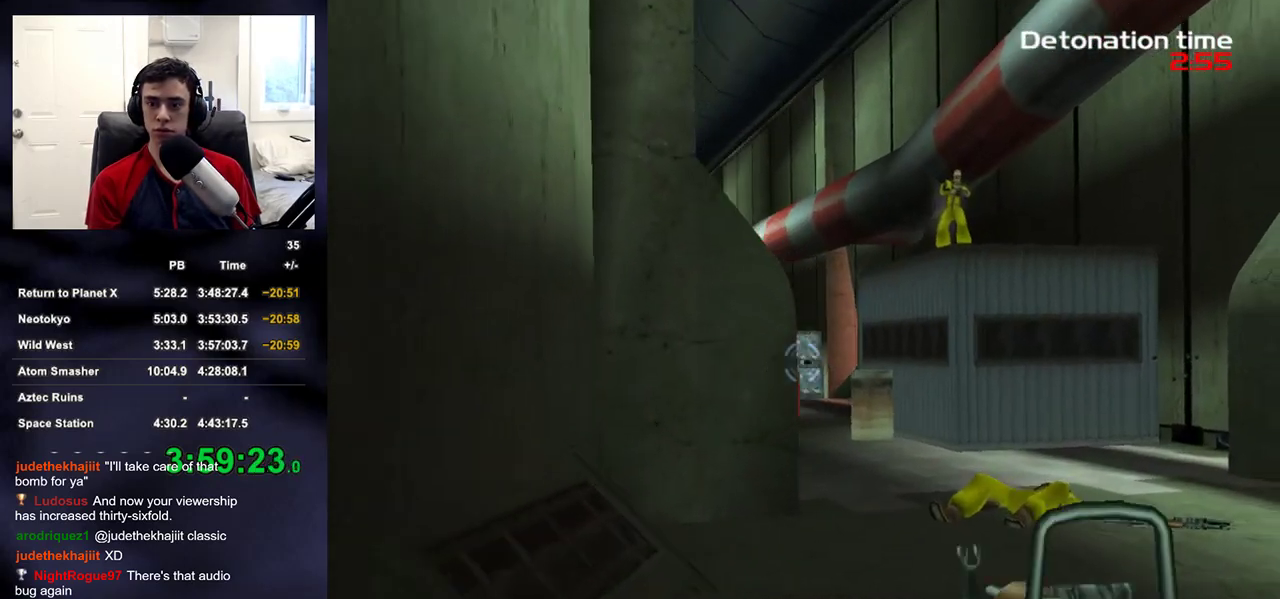
{"buttons": ["L2"], "left_stick": "up", "right_stick": "center", "events": [[433, "left_stick", "up"]]}
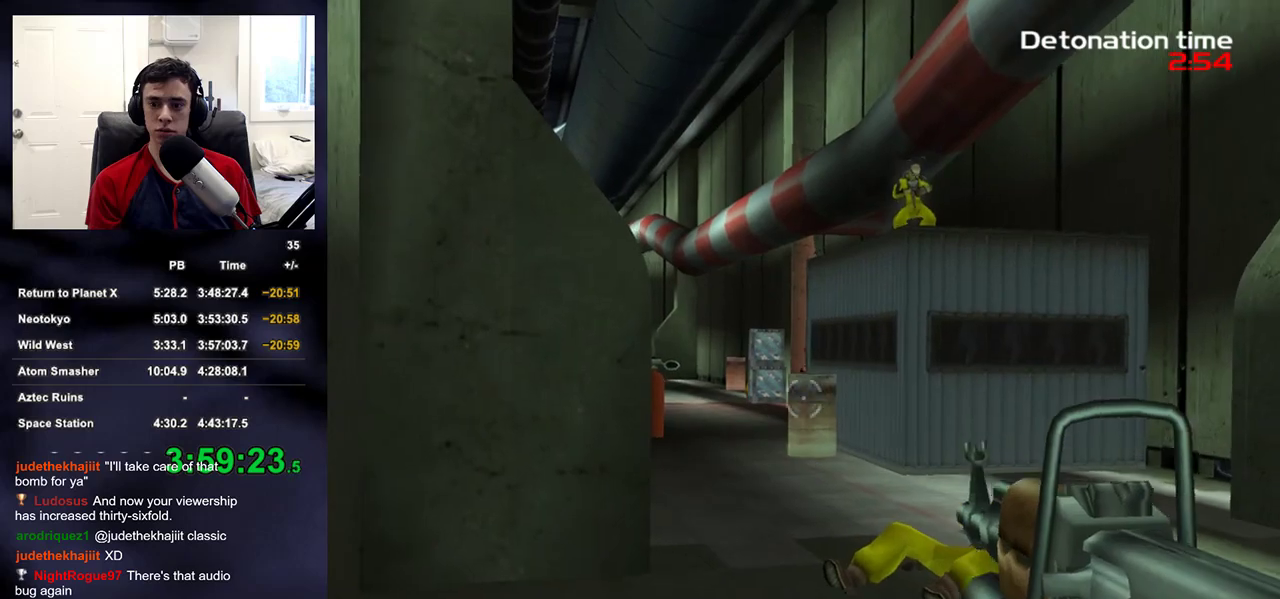
{"buttons": ["L2", "R2"], "left_stick": "center", "right_stick": "center", "events": [[283, "left_stick", "center"], [500, "R2", "down"]]}